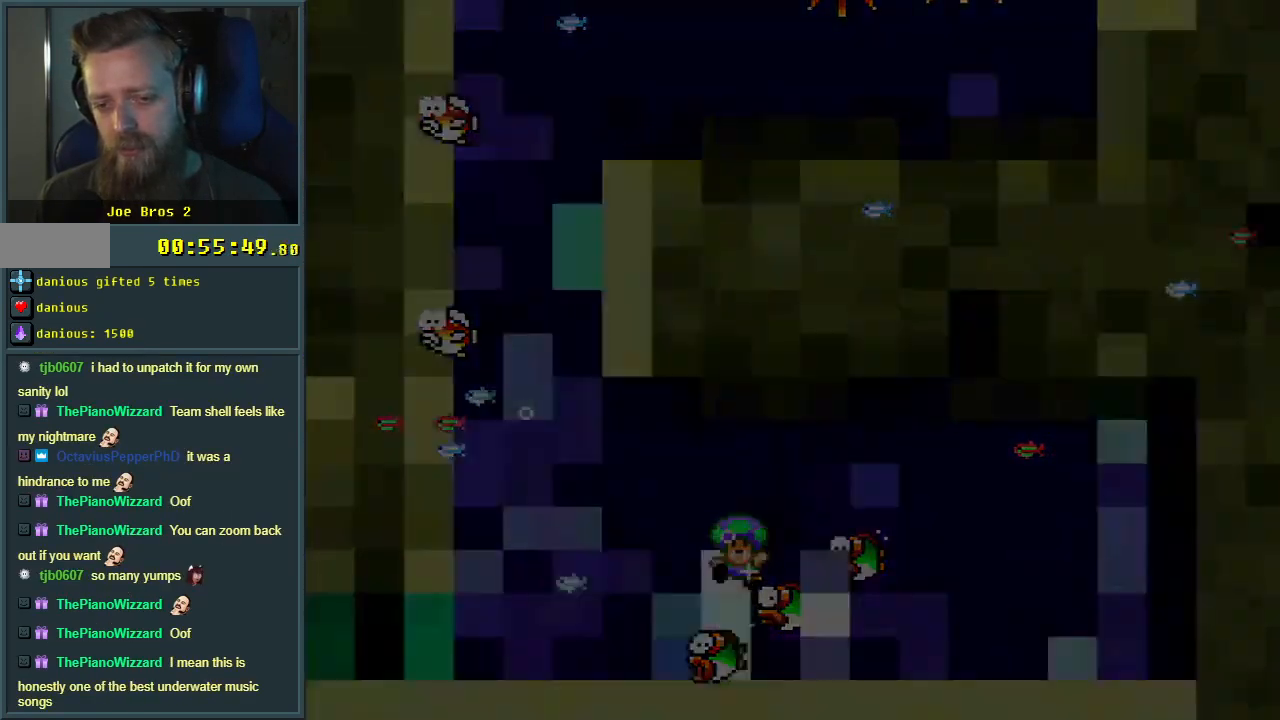
Gameplay with a controller (Nintendo layout); each line is a JSON object with the inputs held at the frame after it. "events" lists button and stick changes between this image and that frame as [ms after this image, input, new state], when the widget could be followed in between. Not read: L3 R3.
{"buttons": [], "events": [[67, "DPAD_DOWN", "up"], [83, "DPAD_LEFT", "up"], [150, "A", "down"], [300, "A", "up"]]}
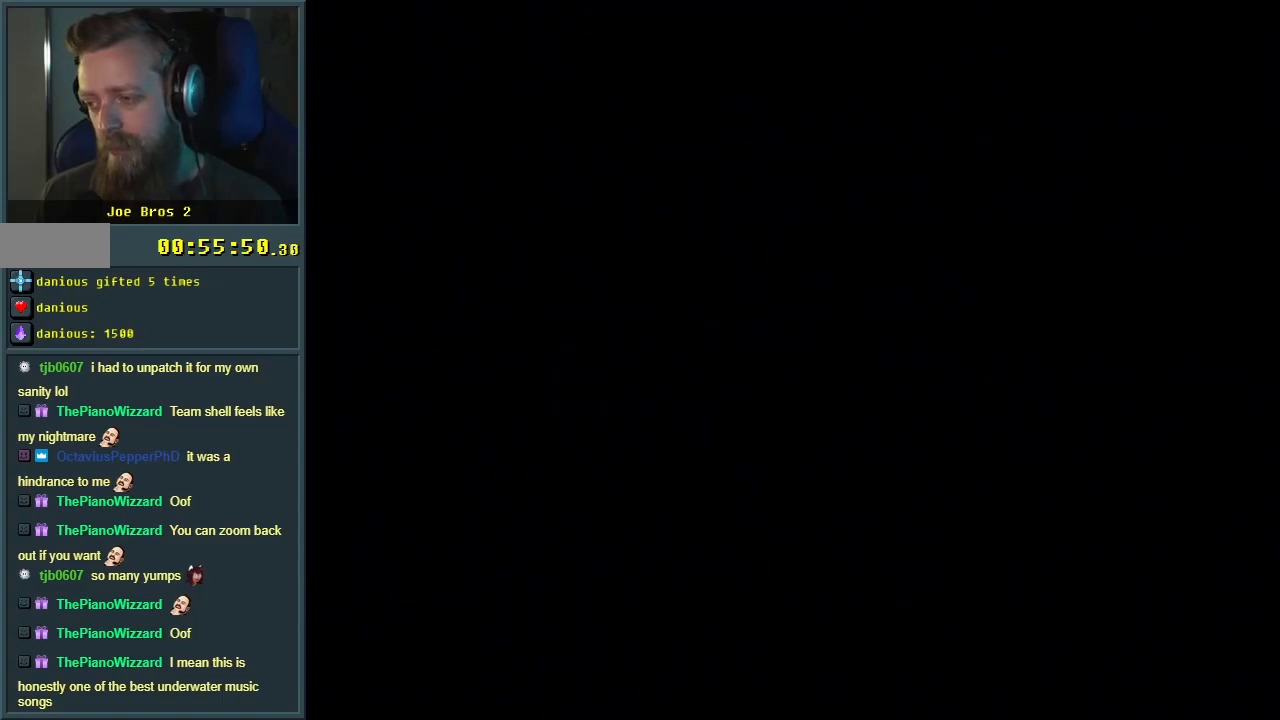
{"buttons": [], "events": []}
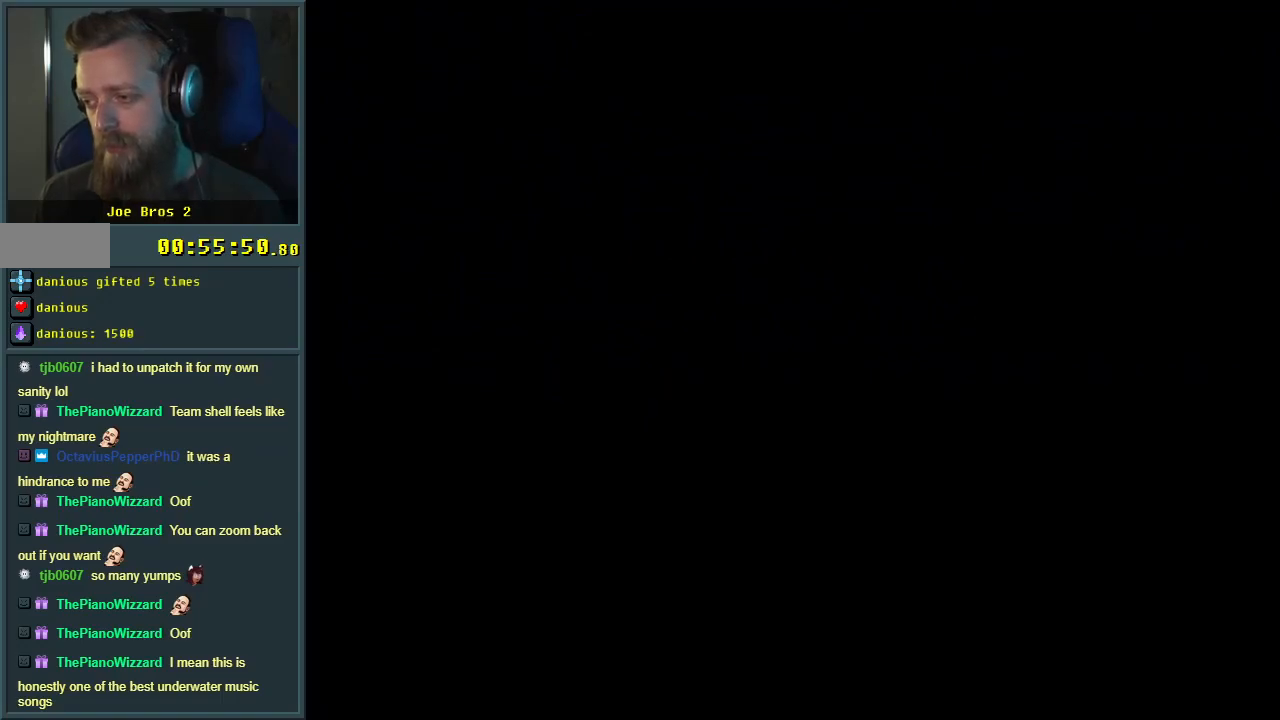
{"buttons": [], "events": []}
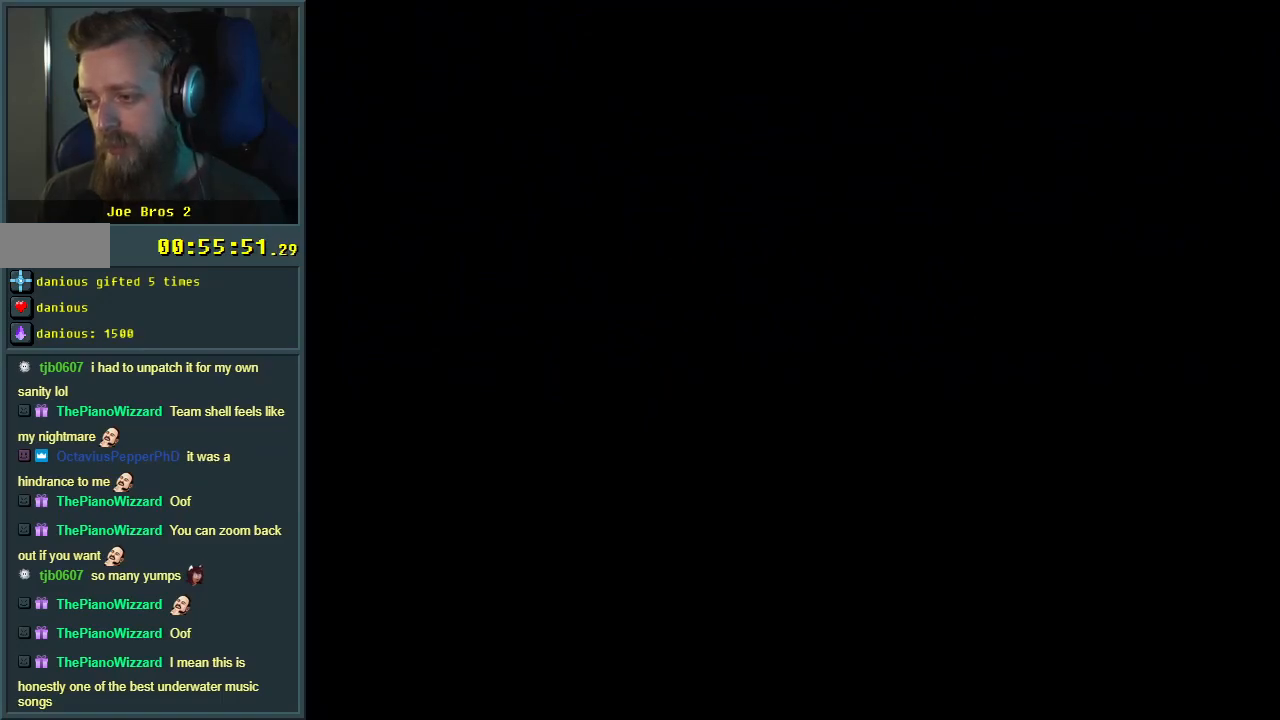
{"buttons": [], "events": []}
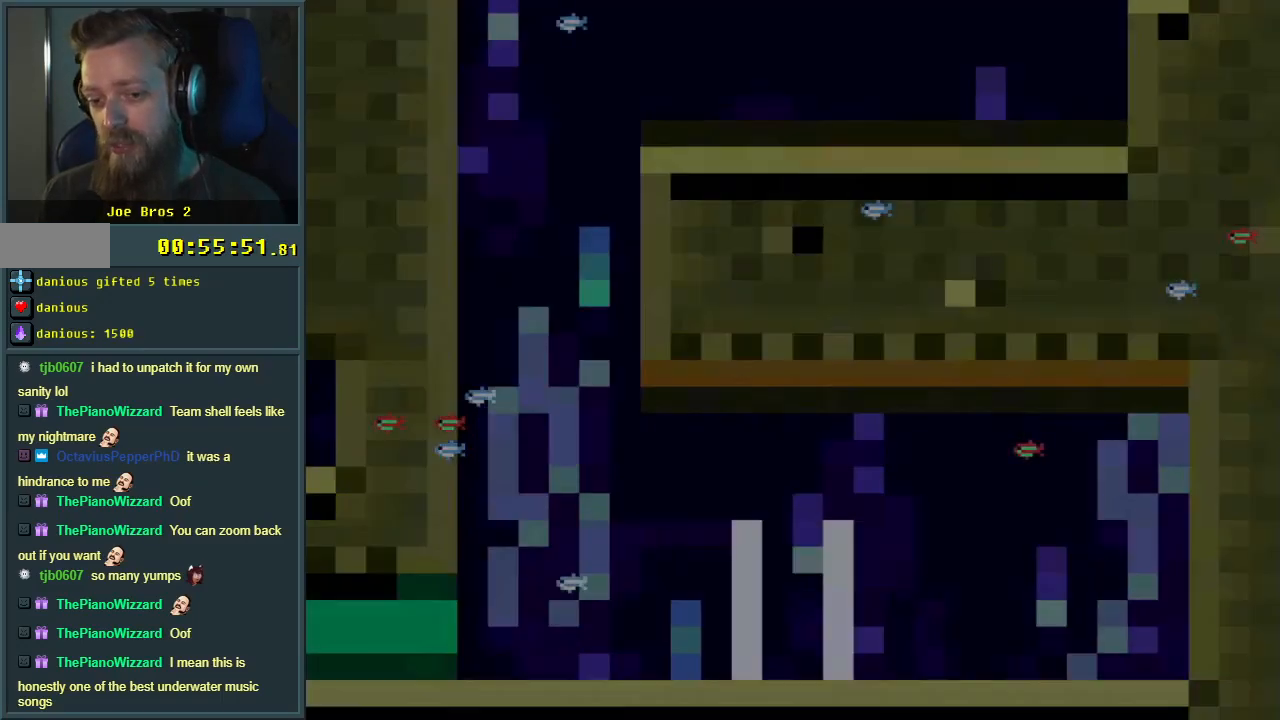
{"buttons": ["DPAD_LEFT"], "events": [[250, "DPAD_LEFT", "down"], [283, "B", "down"], [400, "B", "up"]]}
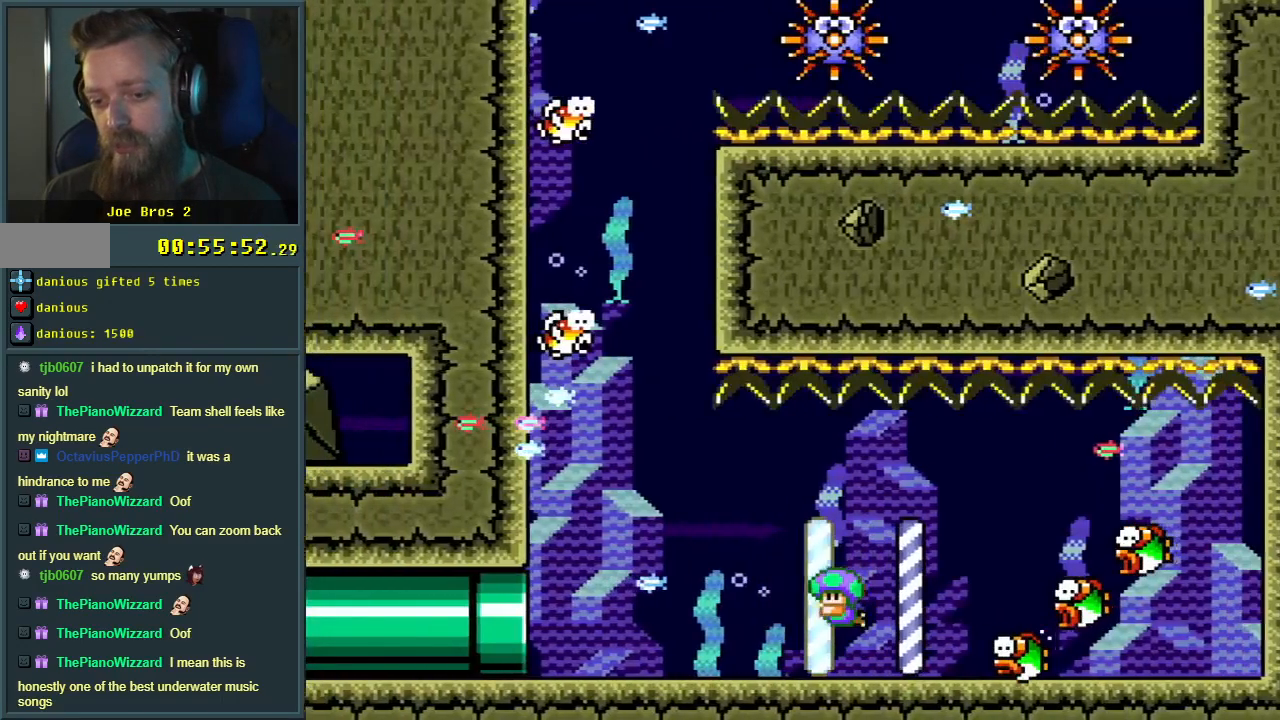
{"buttons": ["DPAD_LEFT"], "events": [[17, "B", "down"], [133, "B", "up"]]}
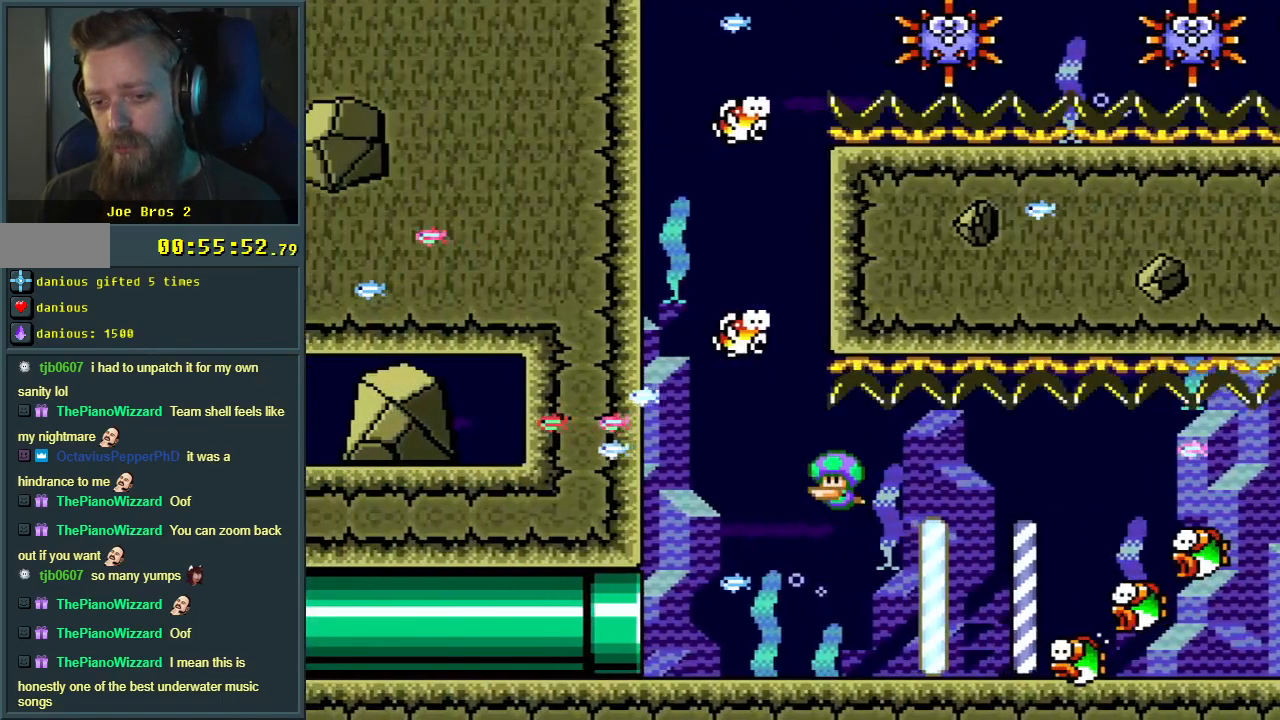
{"buttons": ["DPAD_RIGHT"], "events": [[200, "DPAD_LEFT", "up"], [383, "DPAD_RIGHT", "down"]]}
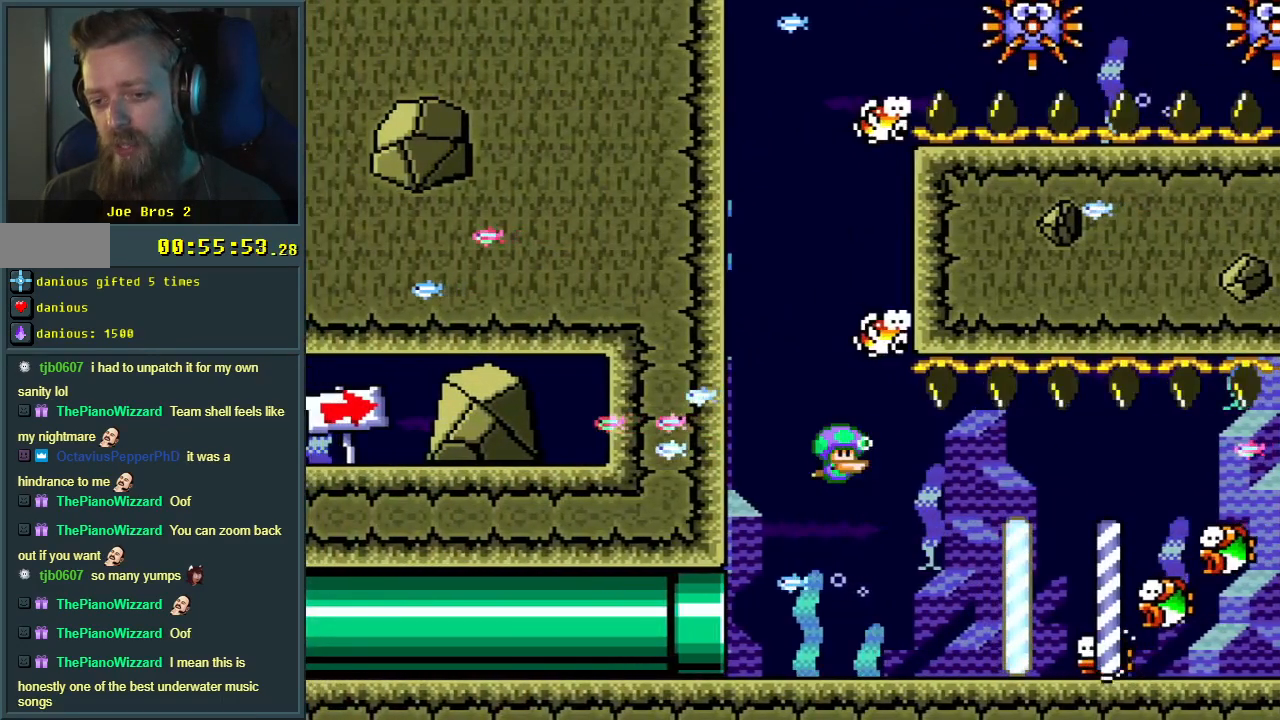
{"buttons": ["DPAD_UP"], "events": [[50, "DPAD_DOWN", "down"], [50, "DPAD_RIGHT", "up"], [200, "B", "down"], [283, "B", "up"], [367, "DPAD_DOWN", "up"], [383, "B", "down"], [500, "B", "up"], [500, "DPAD_UP", "down"]]}
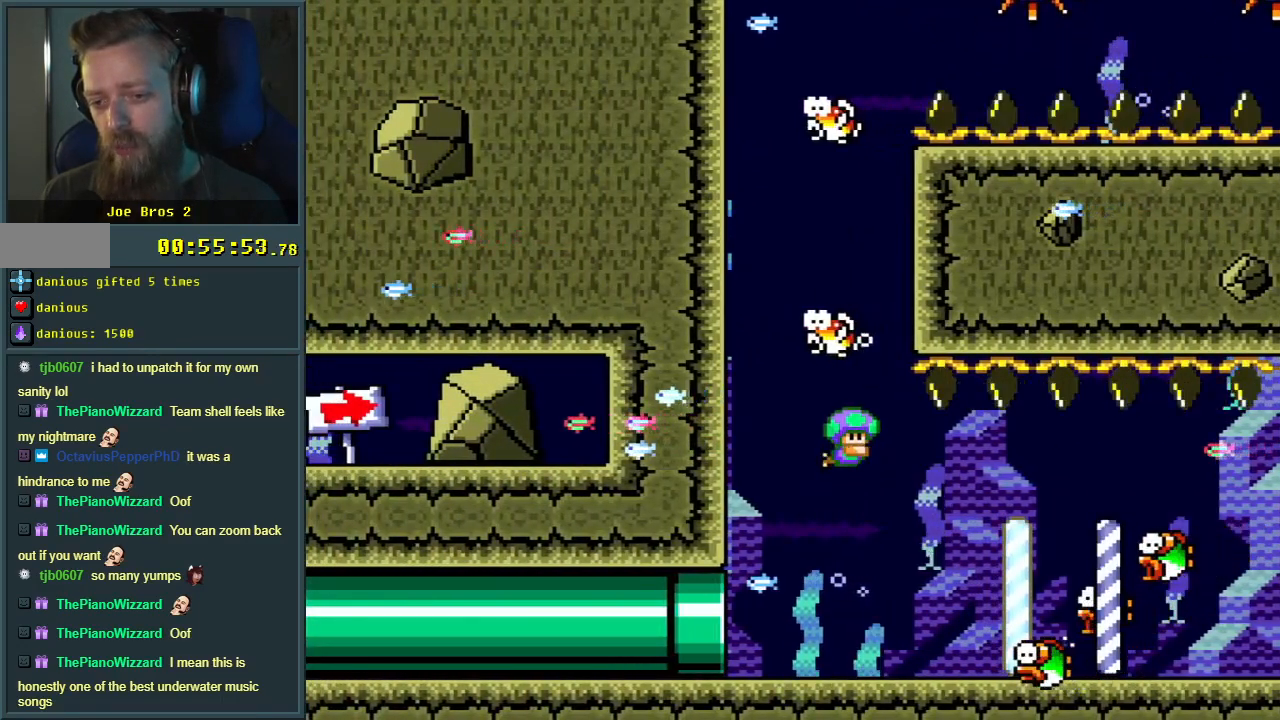
{"buttons": [], "events": [[167, "B", "down"], [267, "B", "up"], [317, "DPAD_UP", "up"], [367, "DPAD_RIGHT", "down"], [467, "DPAD_RIGHT", "up"]]}
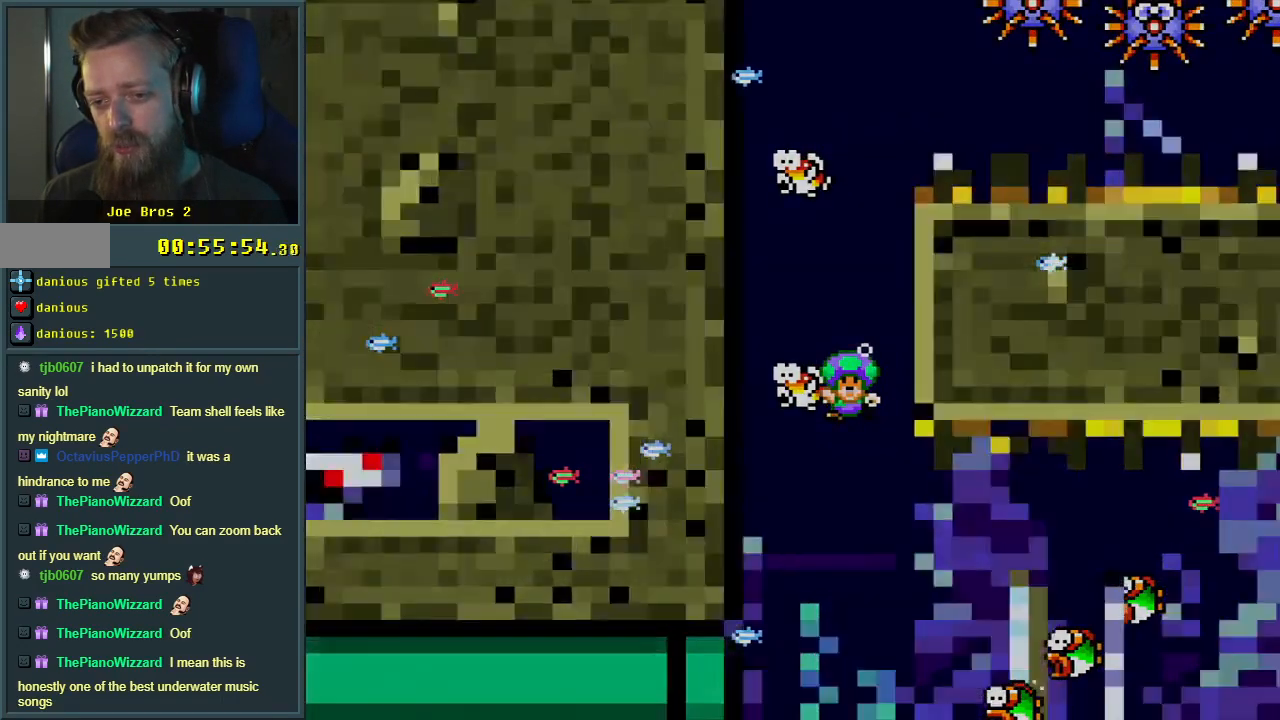
{"buttons": [], "events": [[183, "A", "down"], [267, "A", "up"], [350, "A", "down"], [467, "A", "up"]]}
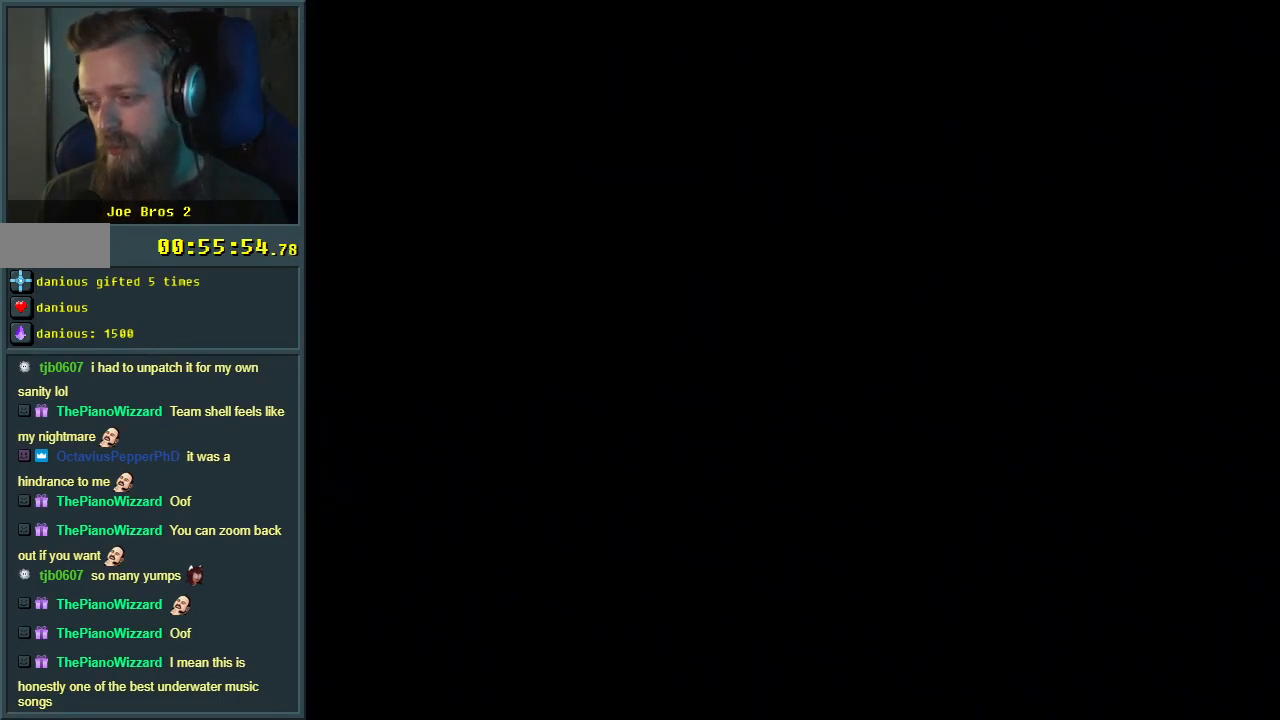
{"buttons": [], "events": []}
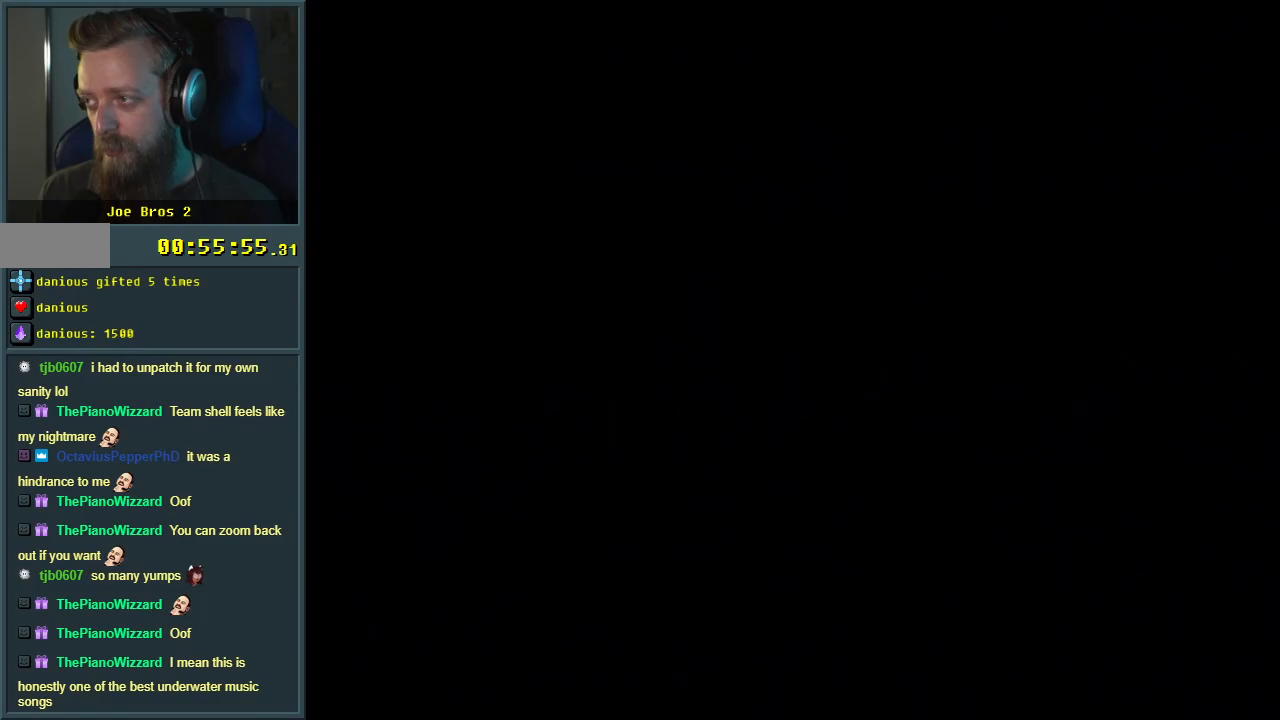
{"buttons": [], "events": []}
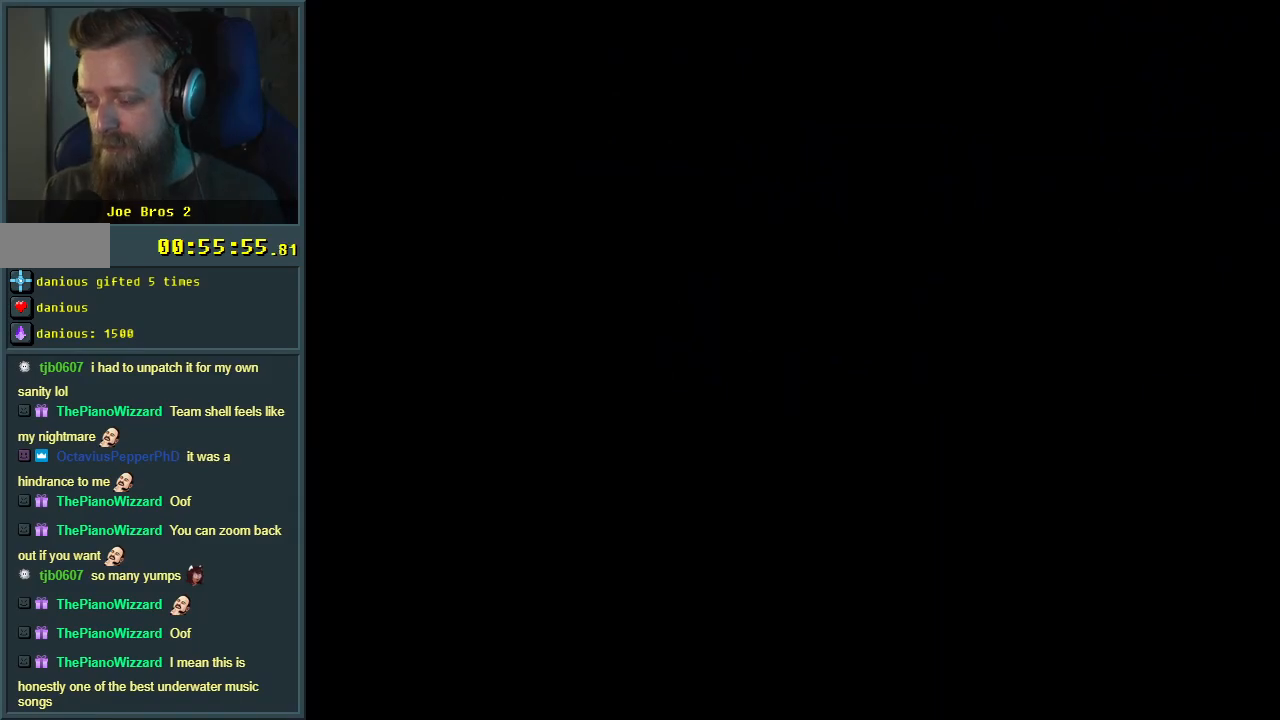
{"buttons": [], "events": []}
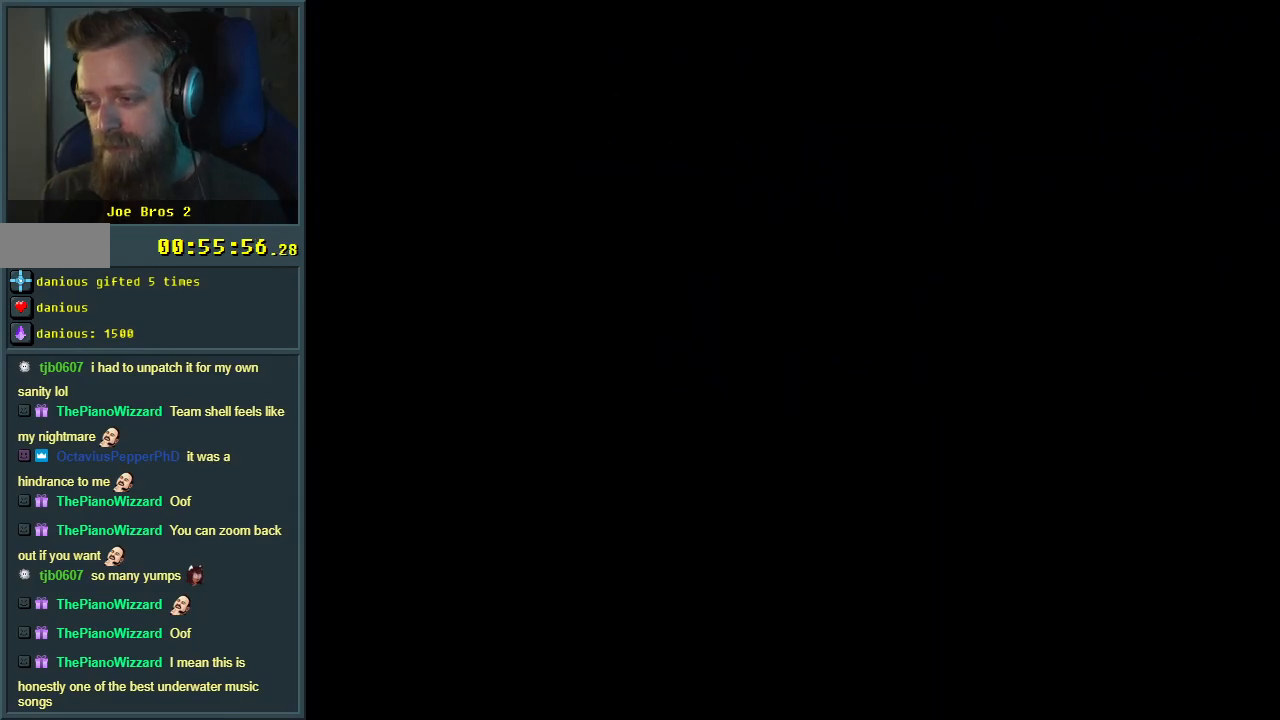
{"buttons": [], "events": []}
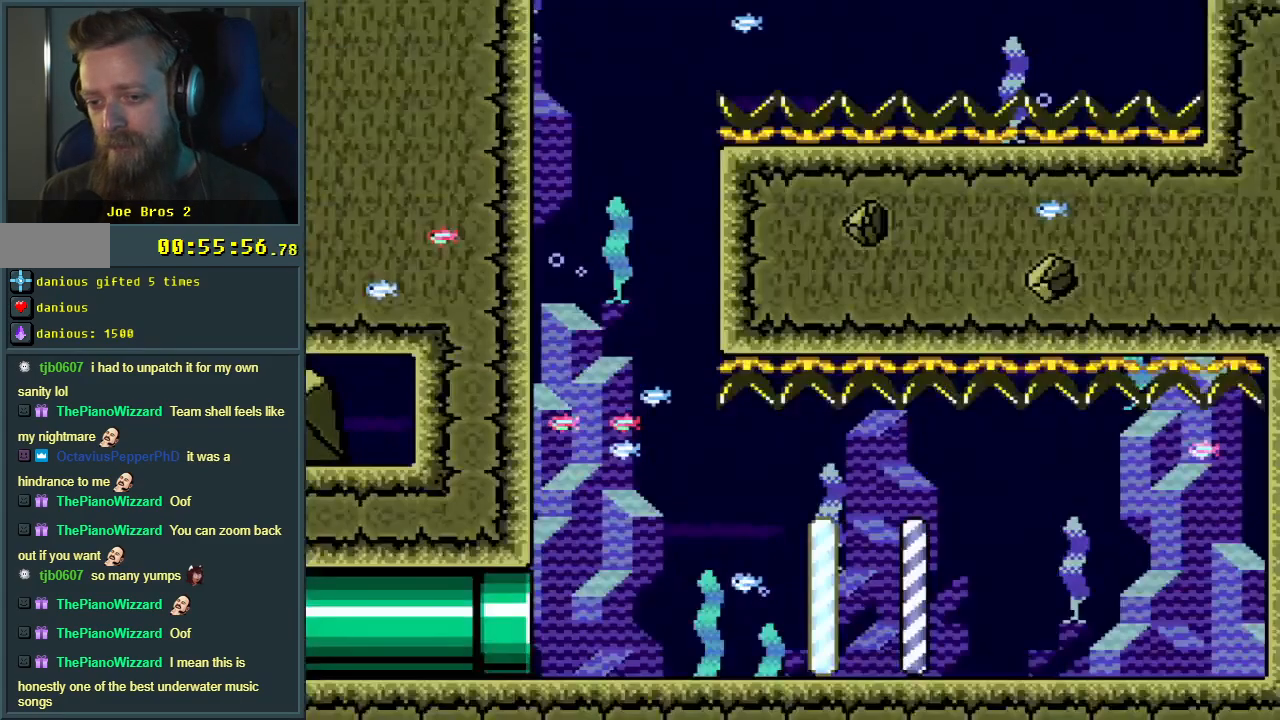
{"buttons": ["DPAD_LEFT"], "events": [[83, "DPAD_LEFT", "down"], [250, "B", "down"], [350, "DPAD_UP", "down"], [400, "B", "up"], [400, "DPAD_UP", "up"]]}
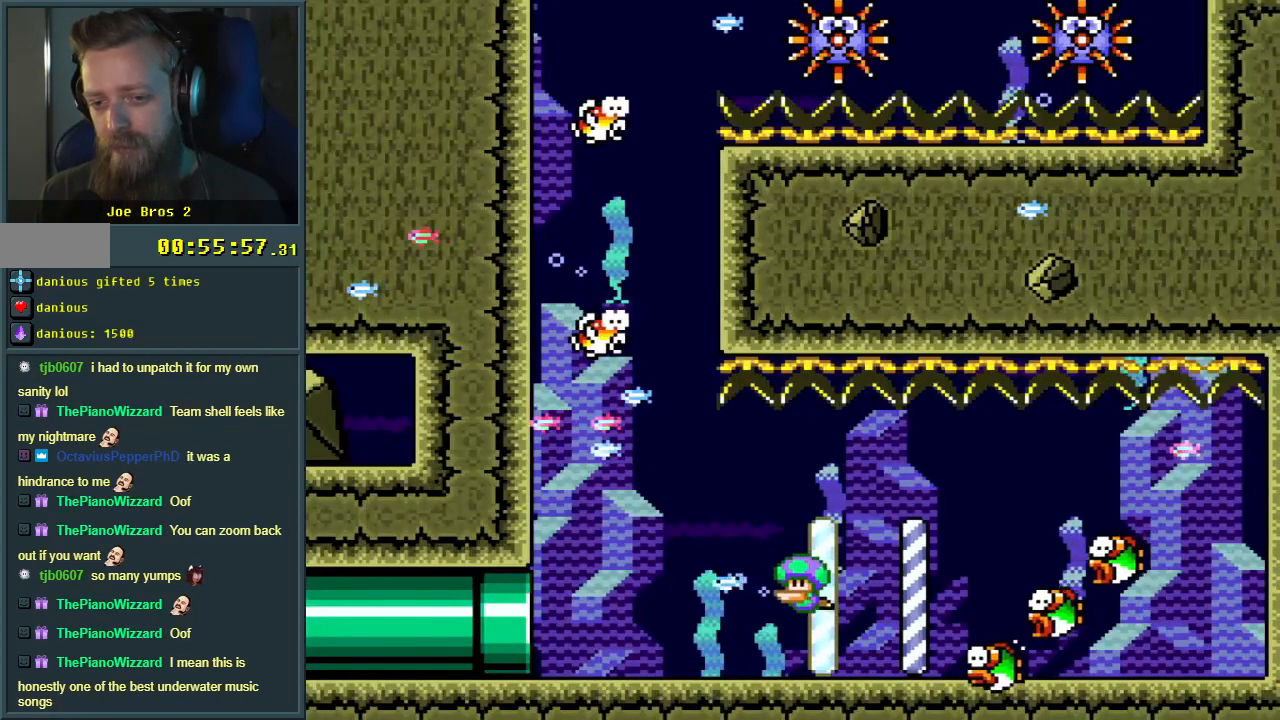
{"buttons": ["B", "DPAD_UP", "DPAD_LEFT"], "events": [[433, "DPAD_UP", "down"], [467, "B", "down"]]}
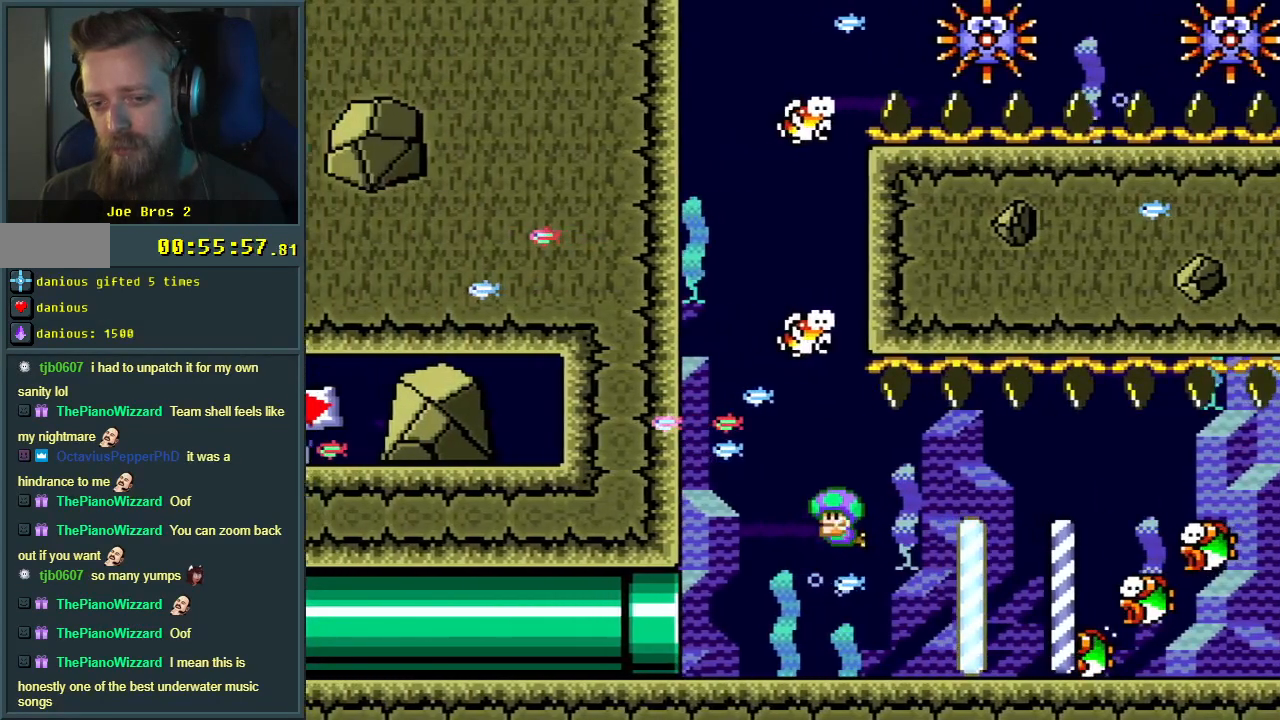
{"buttons": ["B", "DPAD_UP", "DPAD_LEFT"], "events": [[67, "B", "up"], [150, "B", "down"], [250, "B", "up"], [300, "B", "down"], [417, "B", "up"], [467, "B", "down"]]}
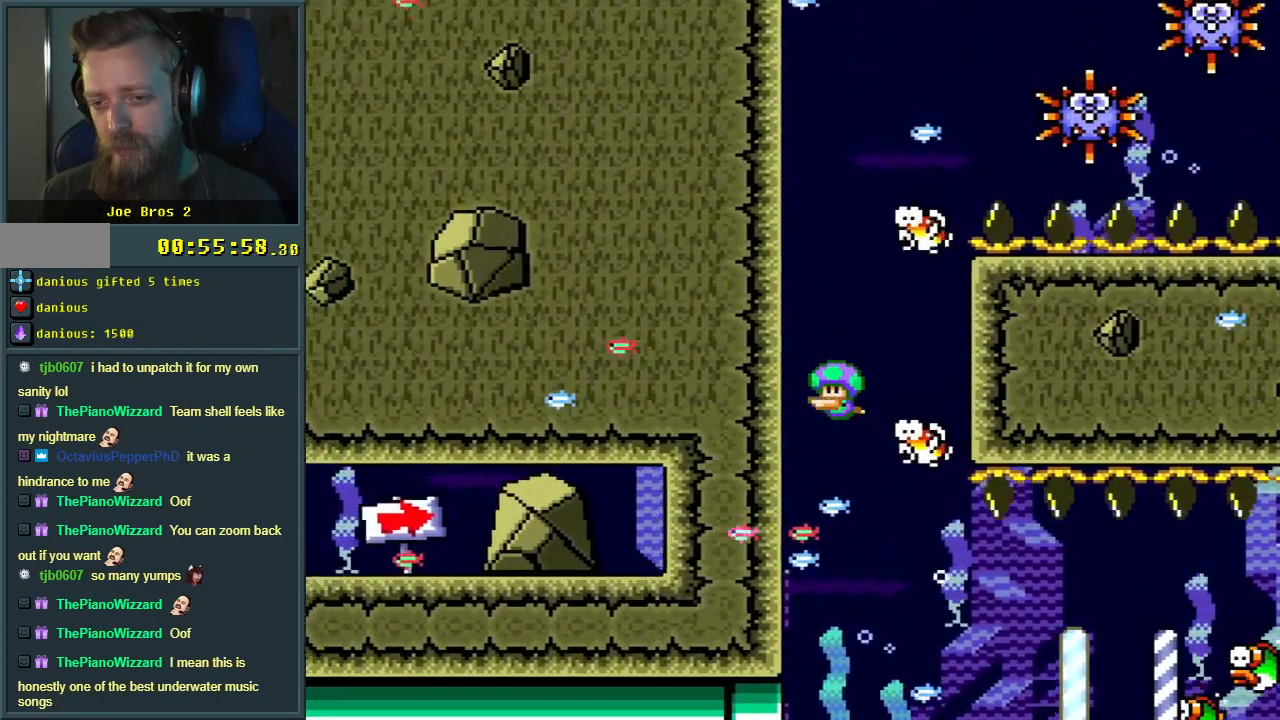
{"buttons": ["B"], "events": [[50, "B", "up"], [50, "DPAD_LEFT", "up"], [117, "B", "down"], [117, "DPAD_UP", "up"], [200, "B", "up"], [217, "B", "down"], [233, "B", "up"], [283, "B", "down"], [433, "B", "up"], [450, "B", "down"]]}
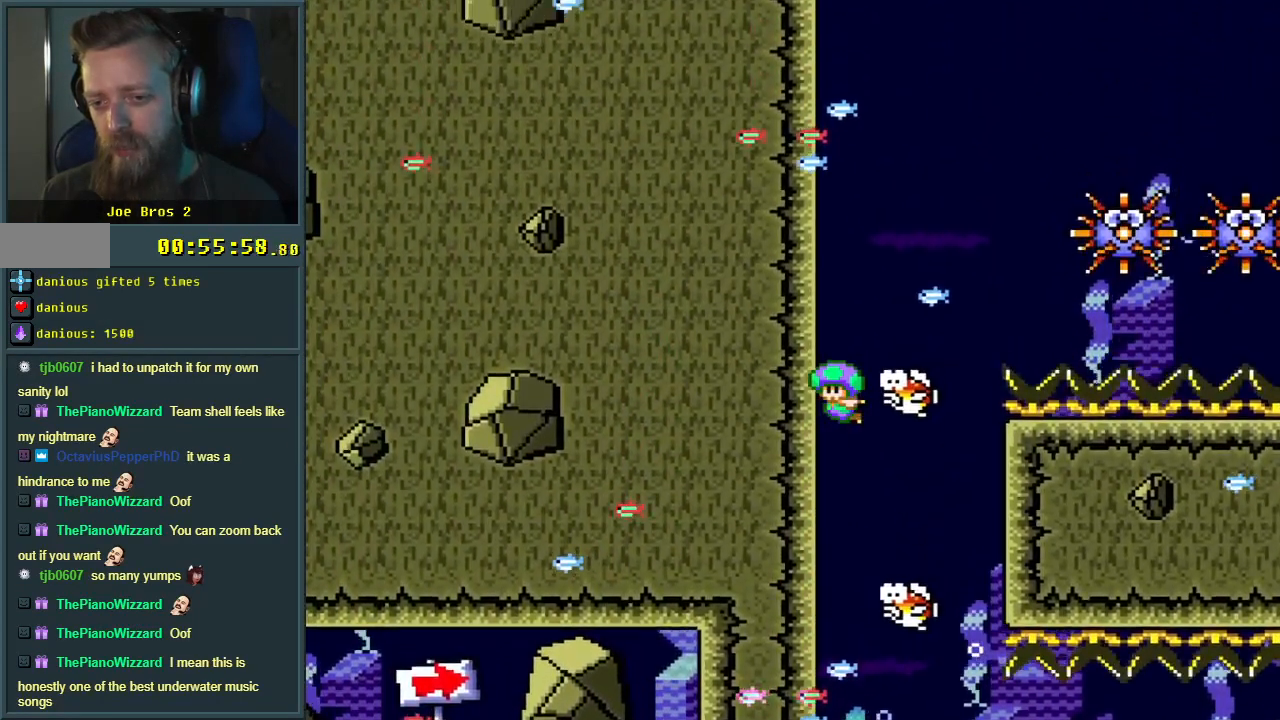
{"buttons": [], "events": [[67, "B", "up"], [100, "B", "down"], [200, "B", "up"], [300, "DPAD_UP", "down"], [417, "DPAD_UP", "up"]]}
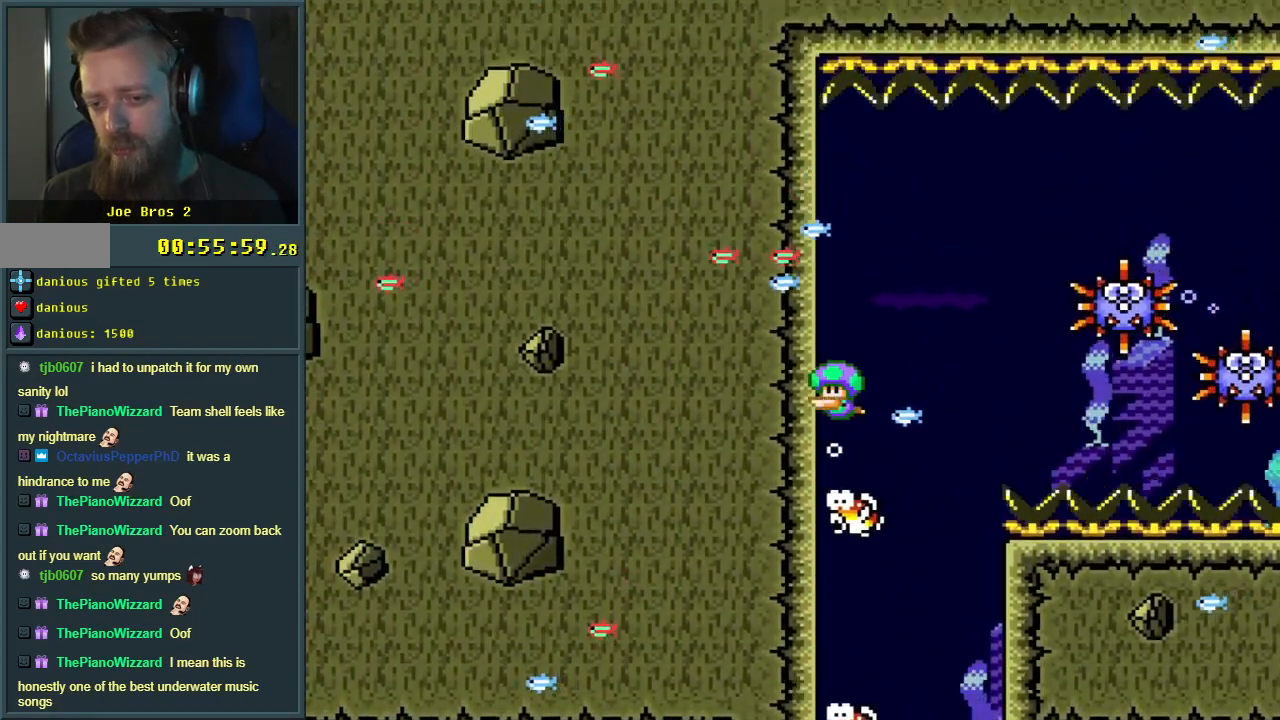
{"buttons": ["DPAD_DOWN", "DPAD_RIGHT"], "events": [[33, "DPAD_RIGHT", "down"], [300, "DPAD_DOWN", "down"], [300, "DPAD_RIGHT", "up"], [367, "B", "down"], [483, "B", "up"], [500, "DPAD_RIGHT", "down"]]}
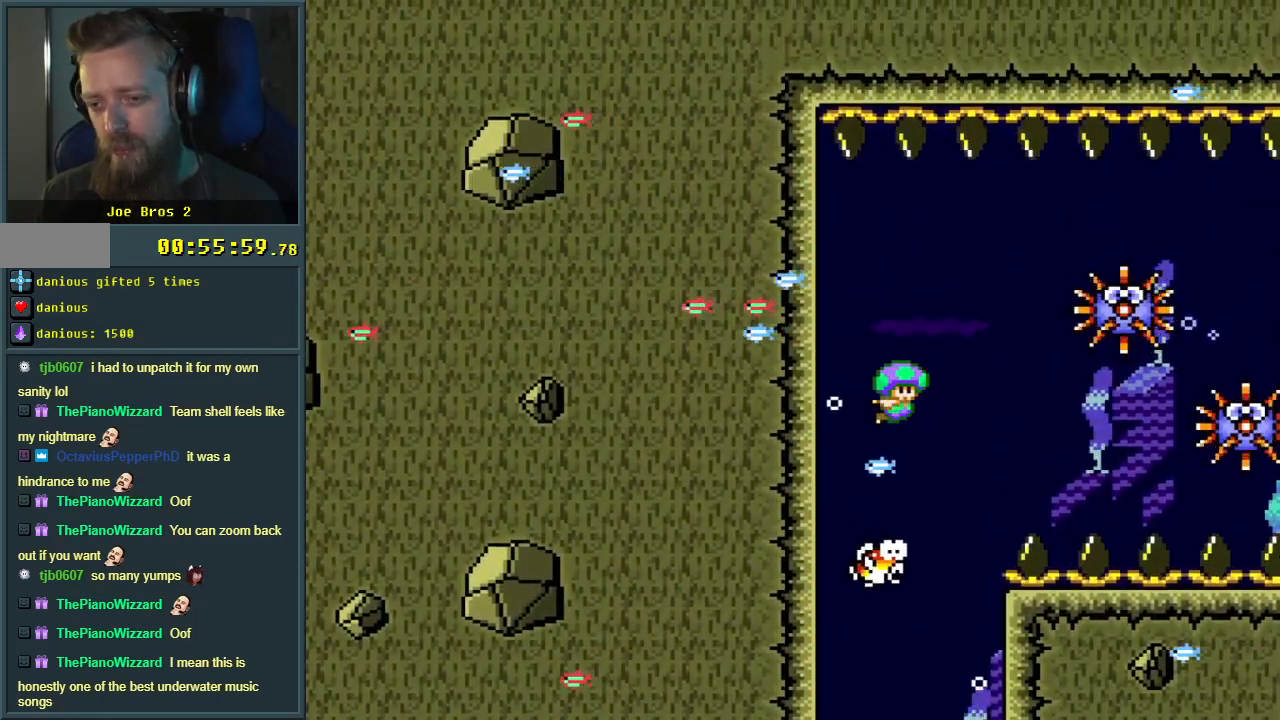
{"buttons": ["DPAD_DOWN", "DPAD_RIGHT"], "events": []}
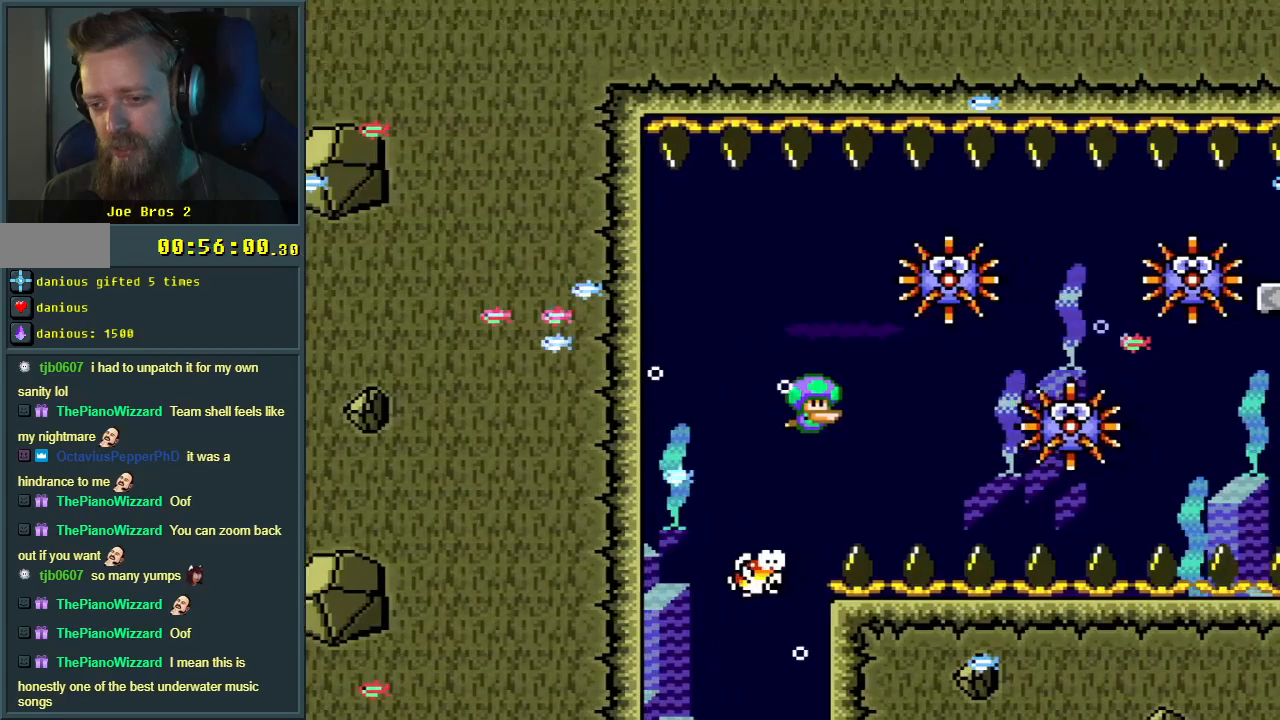
{"buttons": ["DPAD_DOWN", "DPAD_RIGHT"], "events": [[167, "B", "down"], [217, "B", "up"]]}
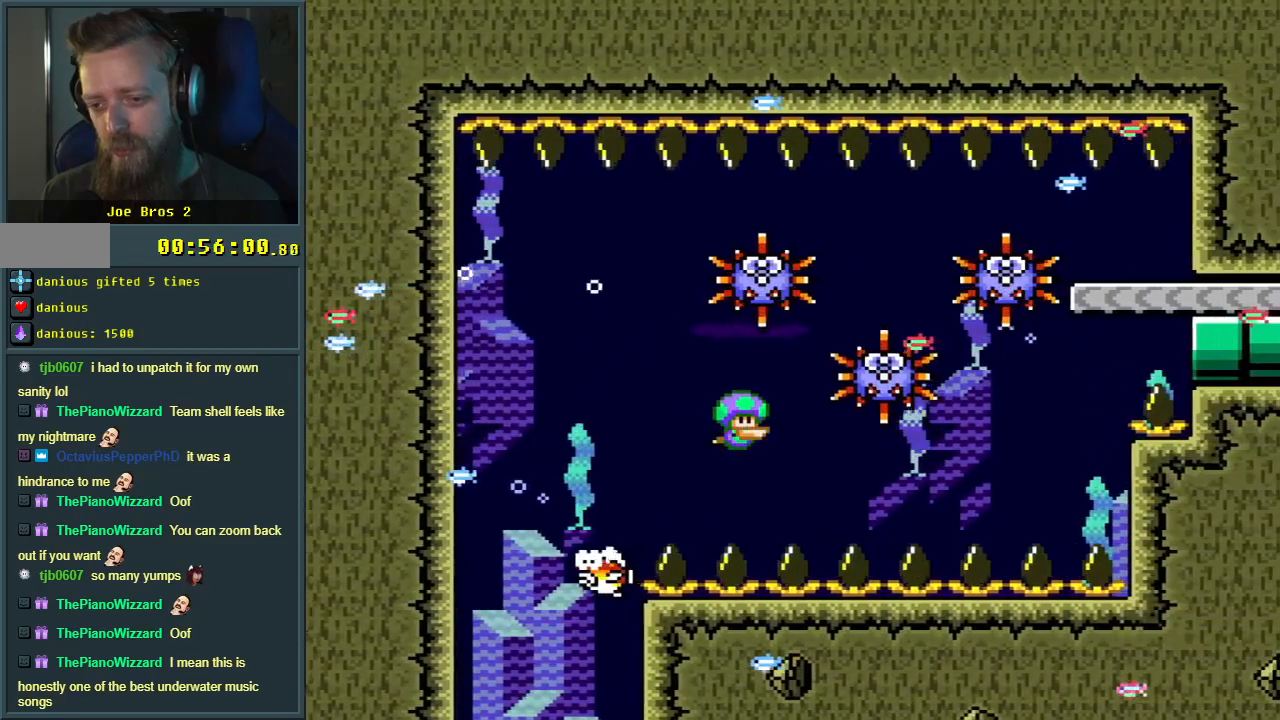
{"buttons": ["DPAD_DOWN", "DPAD_RIGHT"], "events": [[250, "B", "down"], [317, "B", "up"]]}
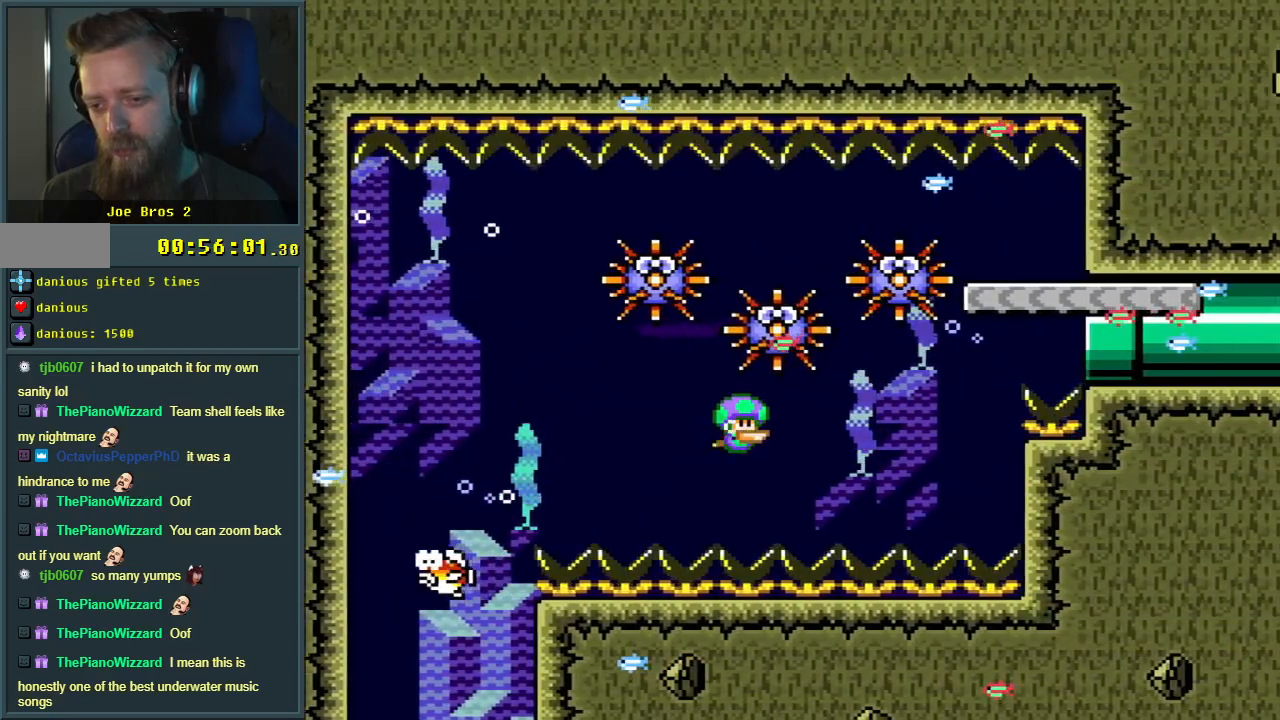
{"buttons": ["B", "DPAD_DOWN", "DPAD_RIGHT"], "events": [[400, "B", "down"]]}
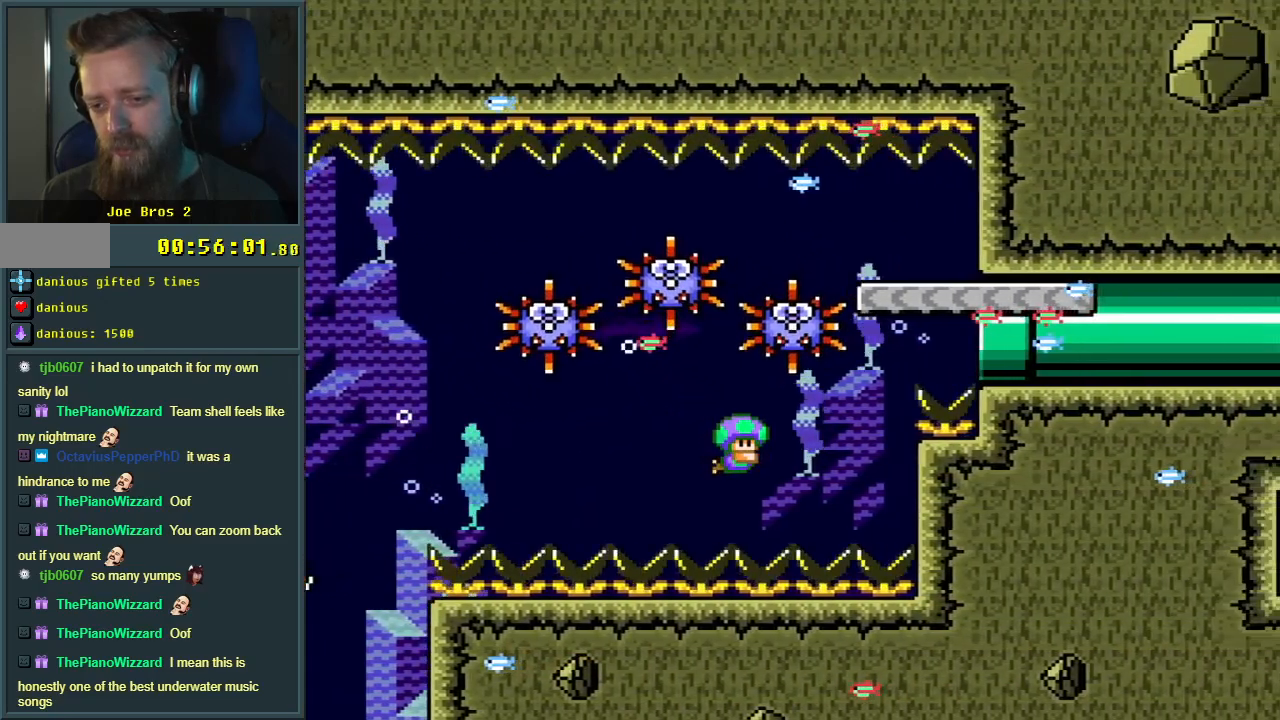
{"buttons": ["DPAD_DOWN"], "events": [[17, "B", "up"], [483, "DPAD_RIGHT", "up"]]}
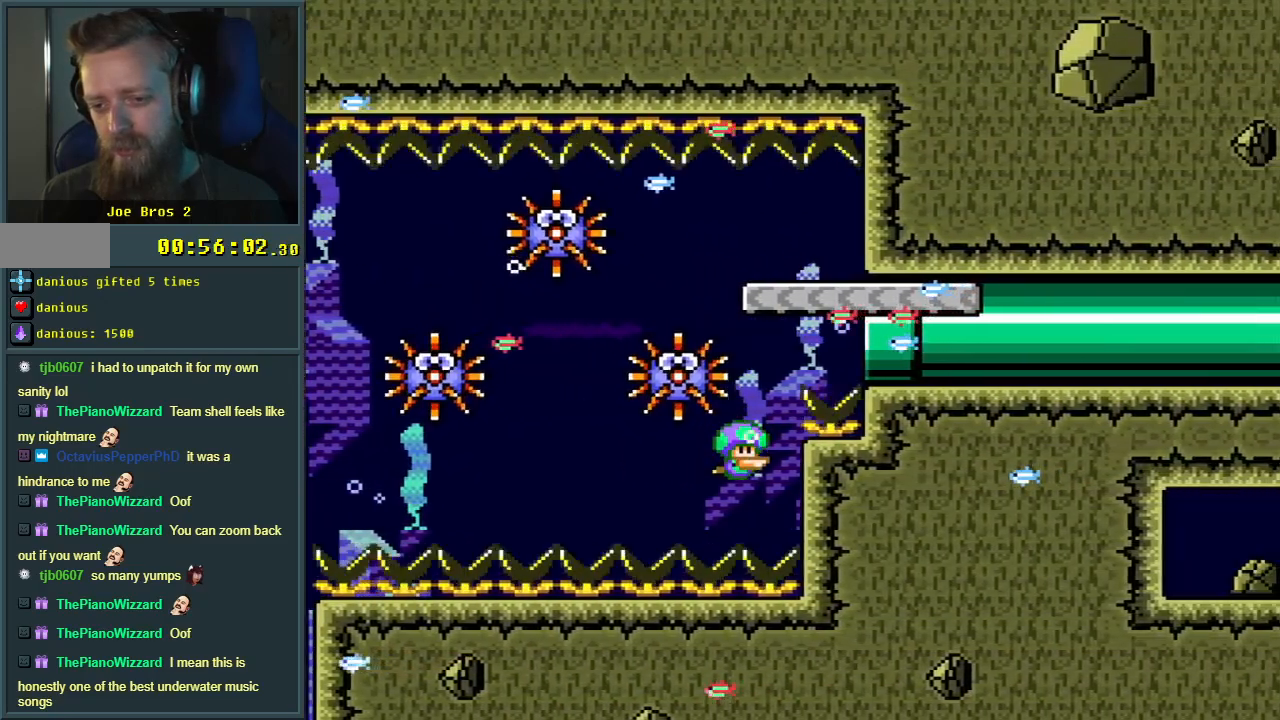
{"buttons": [], "events": [[17, "DPAD_DOWN", "up"], [200, "B", "down"], [283, "B", "up"], [383, "B", "down"], [483, "B", "up"]]}
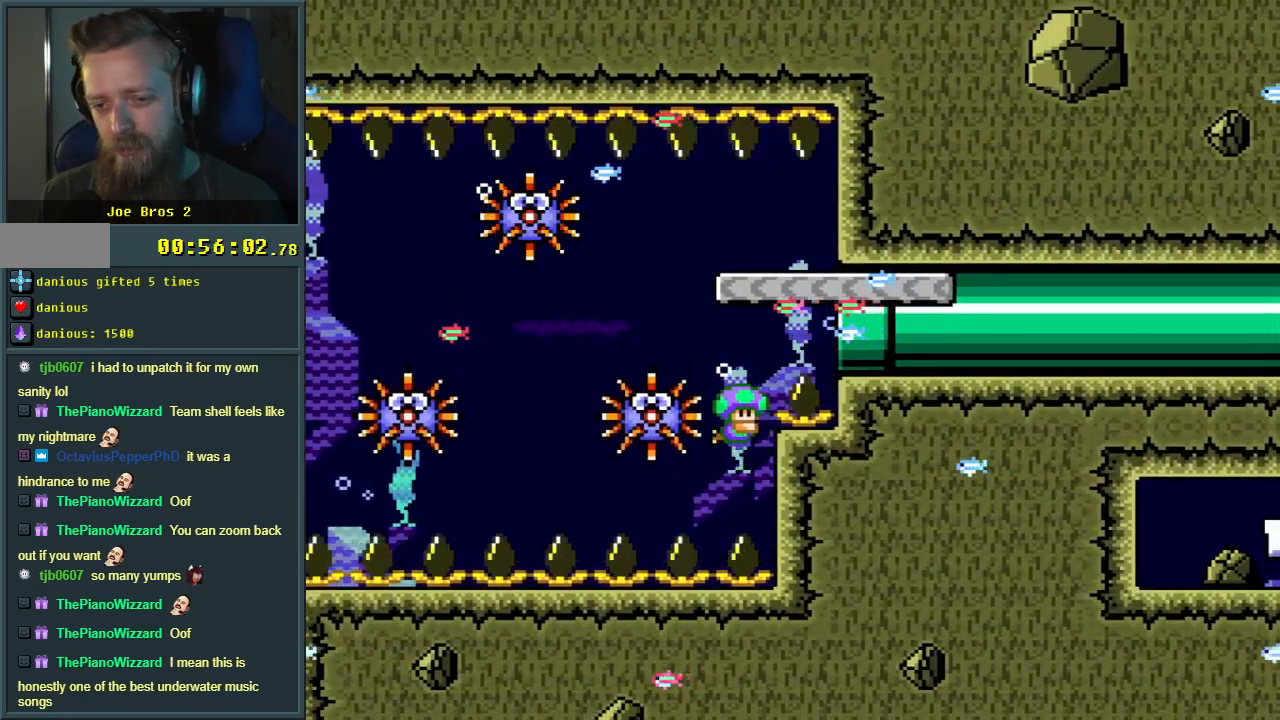
{"buttons": ["DPAD_RIGHT"], "events": [[67, "B", "down"], [183, "B", "up"], [267, "B", "down"], [350, "B", "up"], [450, "DPAD_RIGHT", "down"]]}